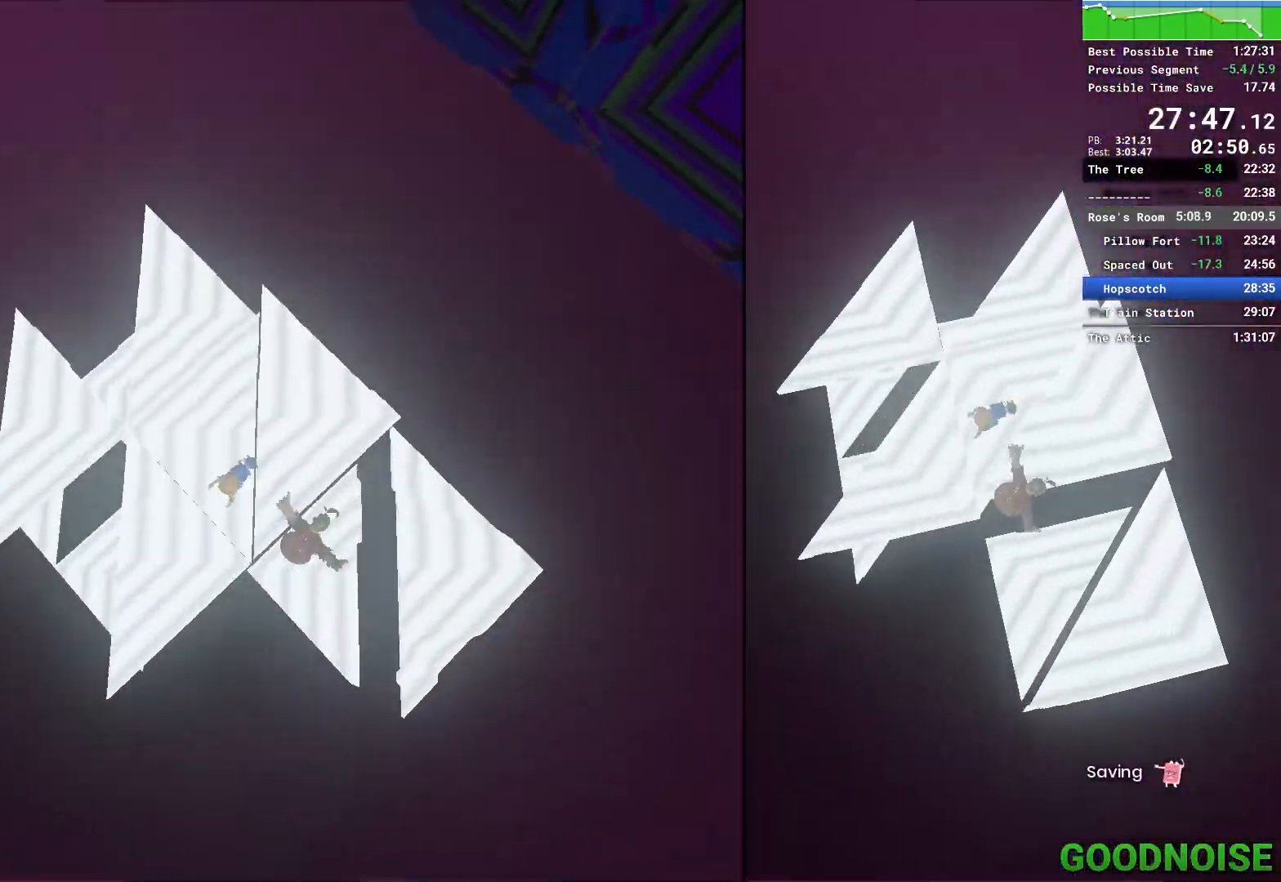
Gameplay with keyboard and mouse; each line is a JSON object with the keys and mouse buttons held at the frame after it. "events" lists presses ("down") and releases ("up") of "1", "2", "3", "4", "5", "a", "alt", "c", "caps_lock", "ctrl", "d", "e", "escape", "f", "q", "r", "s", "shift", "space", "tab", "v", "w", "x", "z", "mouse_left", "mouse_middle", "mouse_right", "mouse_wheel_up" and "mouse_wheel_down" between this image and that frame as [ms after this image, input, new state], when the widget could be followed in between. "mouse_left", "mouse_middle", "mouse_right", "mouse_wheel_up", "mouse_wheel_down" = the "left", "middle", "right", "wheel_up", "wheel_down" buttons of the "mouse" list. No other keys are recorded. Not read: mouse_move other_keys.
{"keys": ["w"], "mouse": [], "events": [[317, "w", "down"]]}
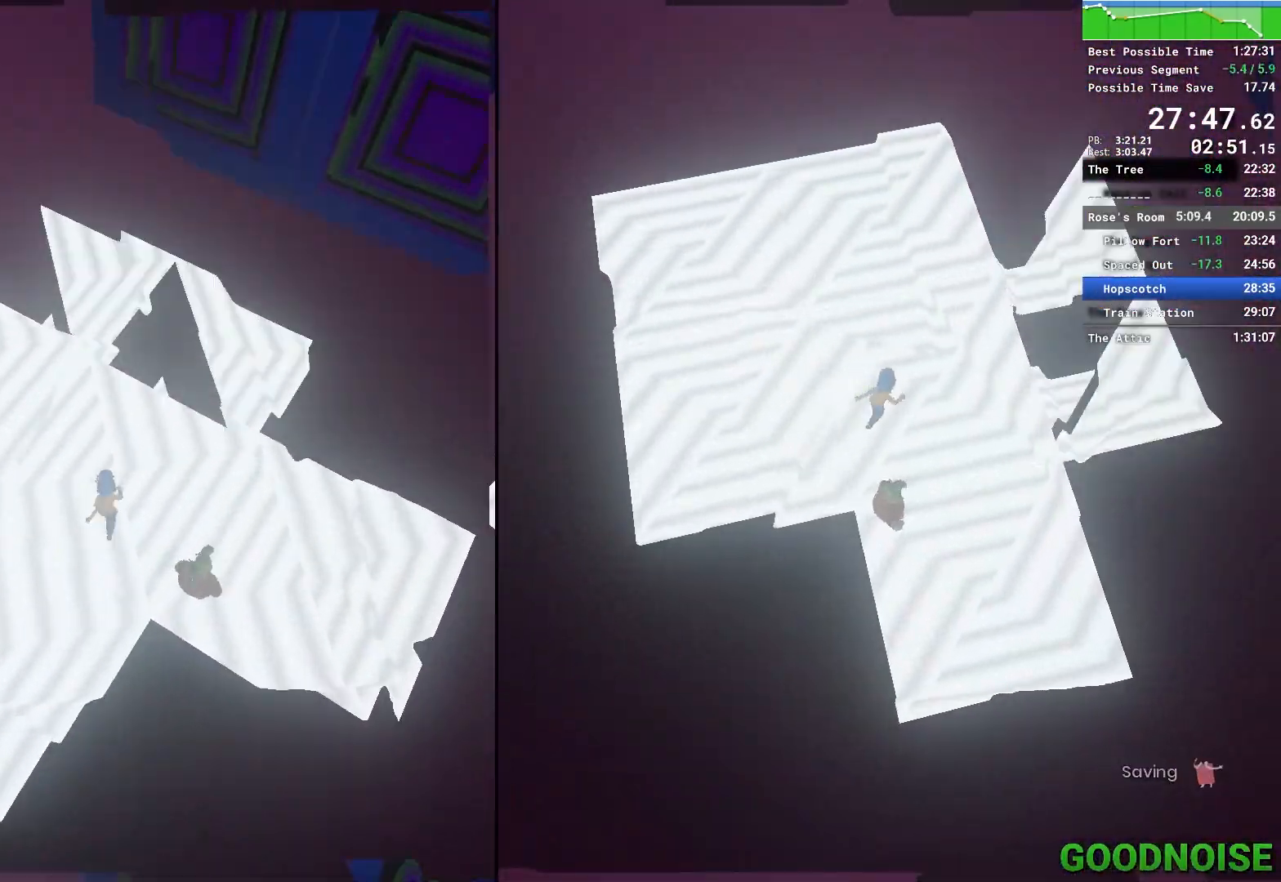
{"keys": ["d", "shift", "w"], "mouse": [], "events": [[50, "d", "down"], [133, "mouse_right", "down"], [233, "shift", "down"], [283, "mouse_right", "up"]]}
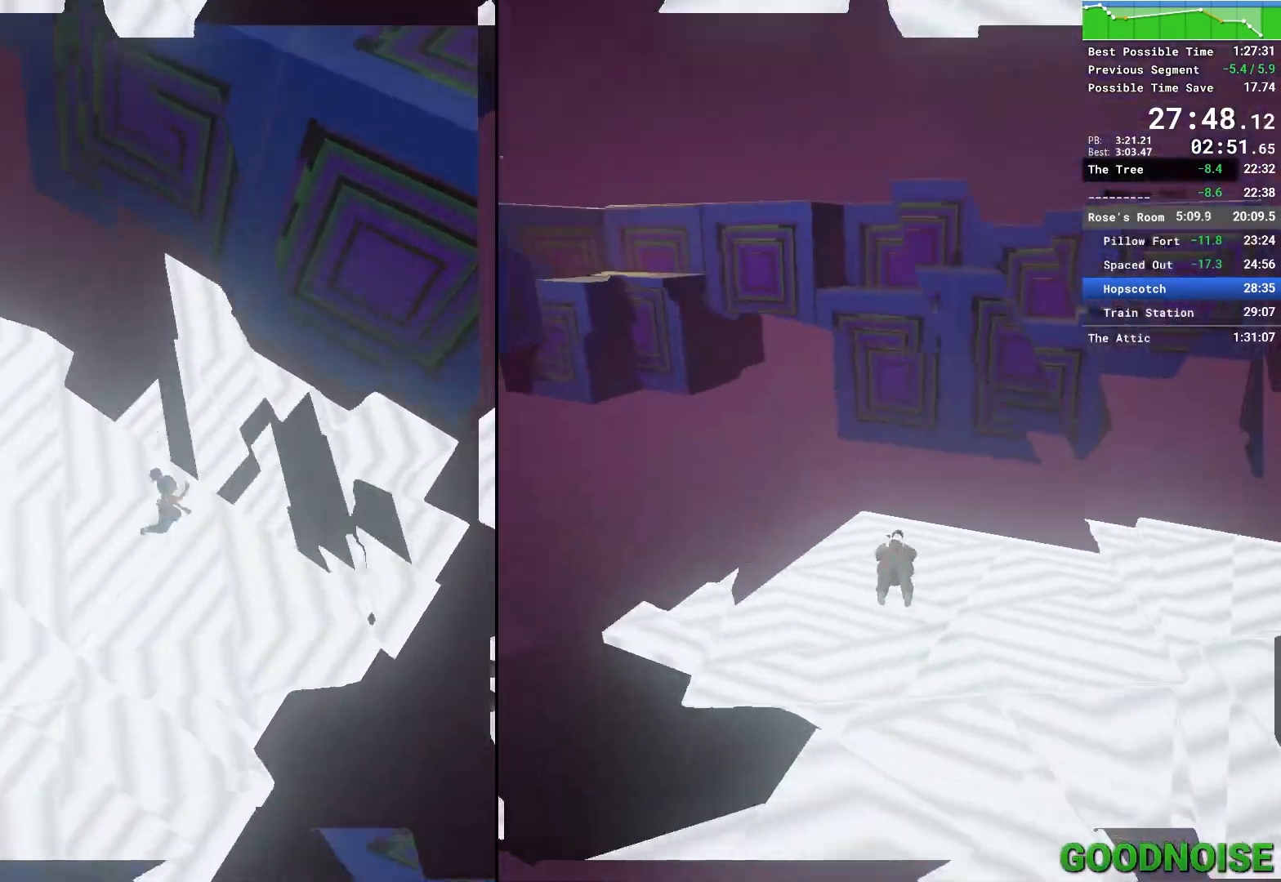
{"keys": ["shift", "w"], "mouse": [], "events": [[117, "d", "up"], [167, "space", "down"], [383, "space", "up"]]}
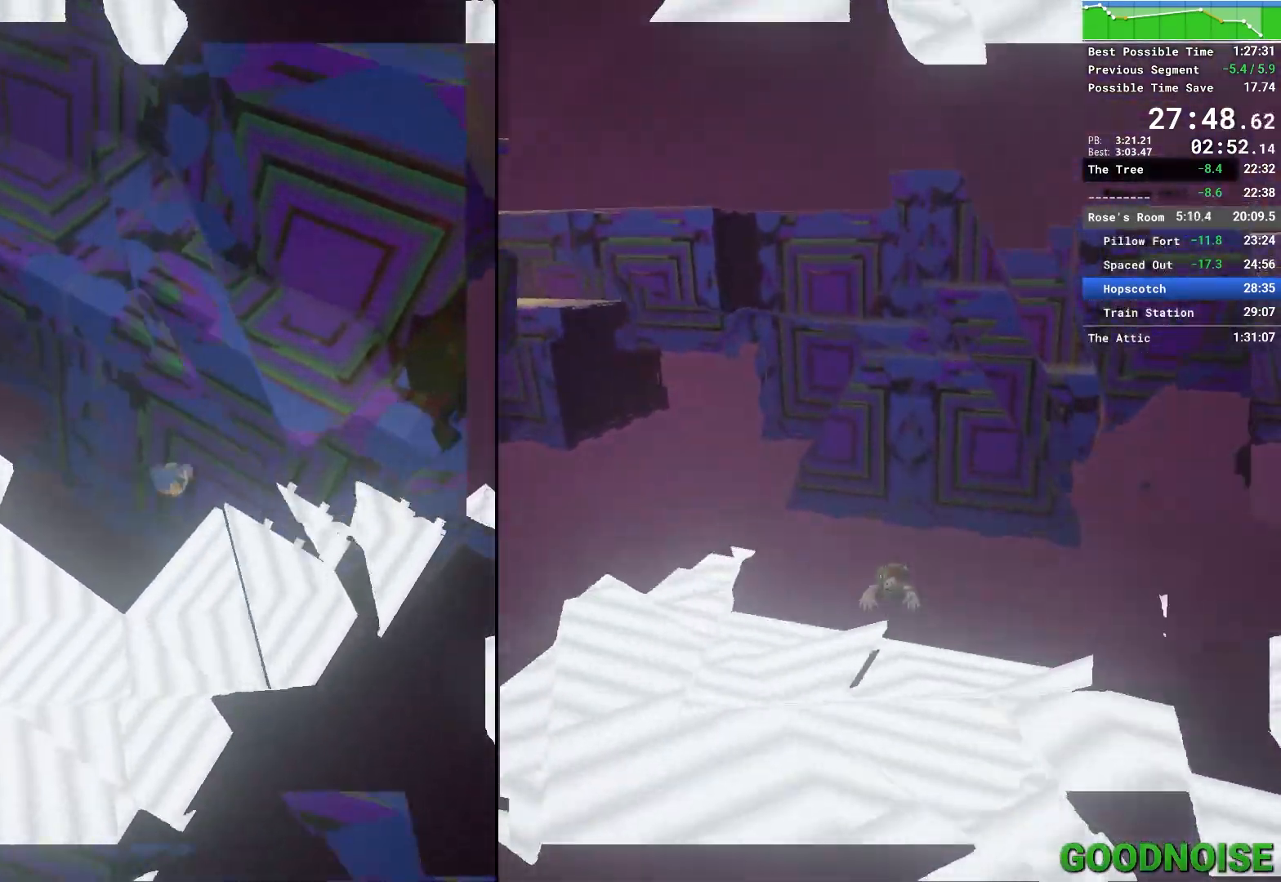
{"keys": ["w"], "mouse": [], "events": [[33, "shift", "up"], [167, "mouse_right", "down"], [283, "escape", "down"], [317, "mouse_right", "up"], [400, "escape", "up"]]}
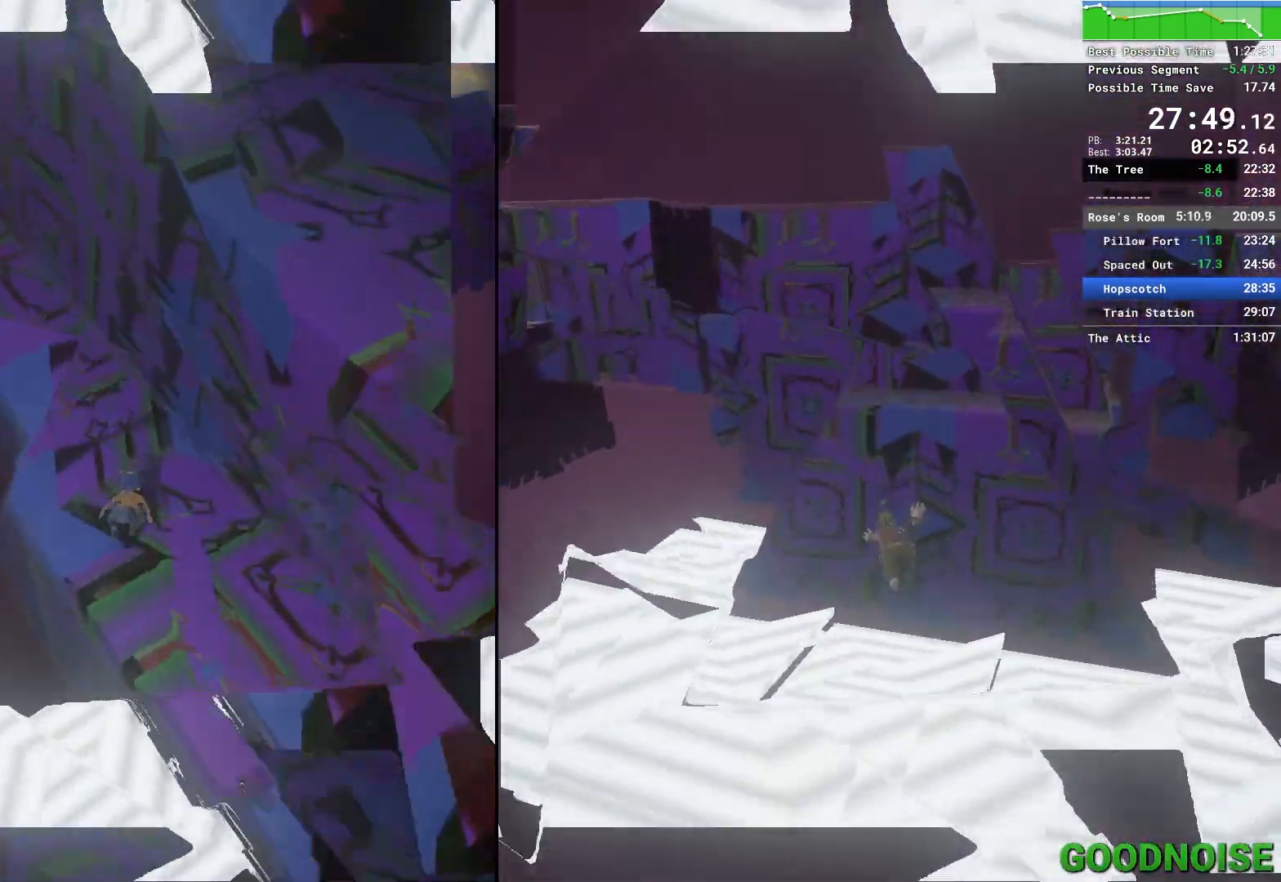
{"keys": ["shift", "space", "w"], "mouse": [], "events": [[83, "escape", "down"], [200, "escape", "up"], [300, "escape", "down"], [417, "shift", "down"], [467, "escape", "up"], [467, "space", "down"]]}
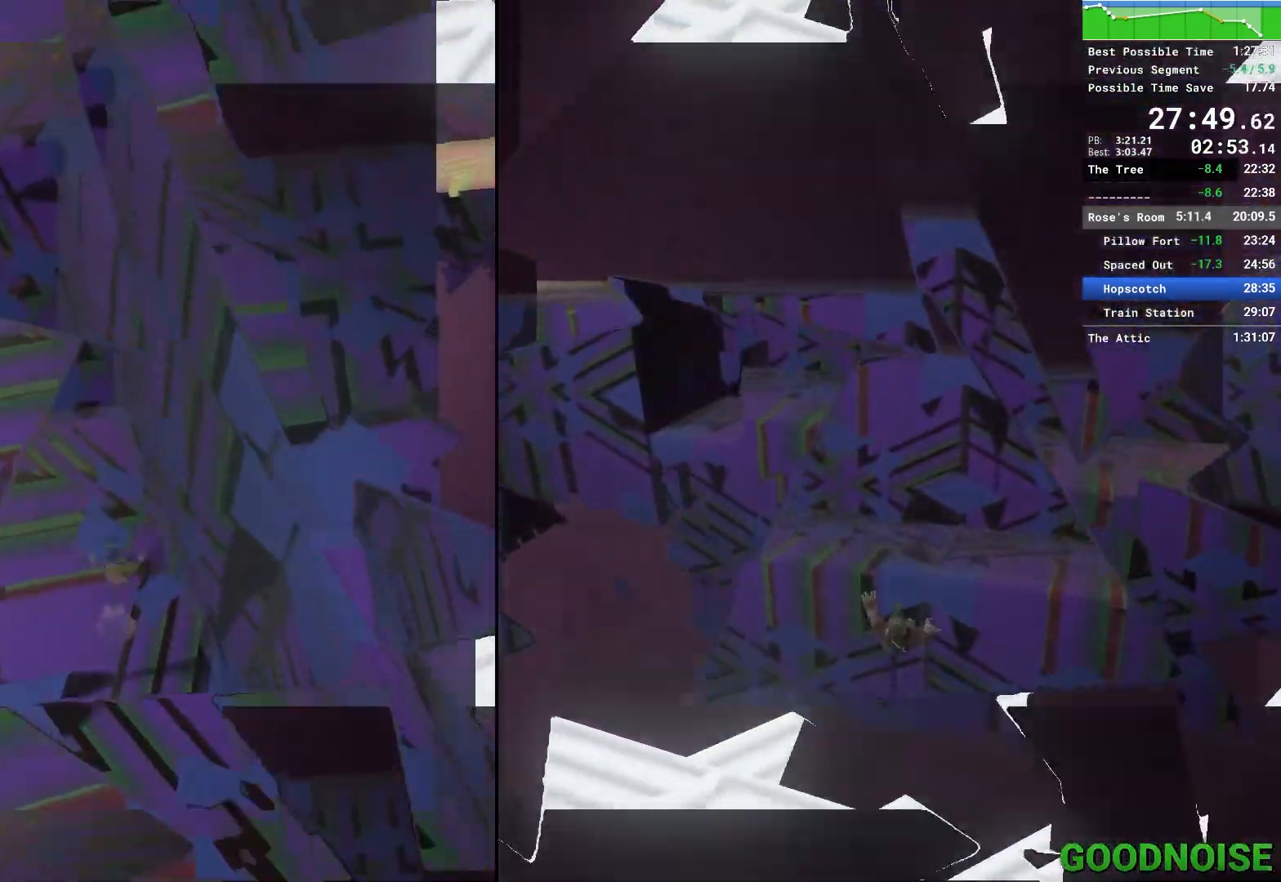
{"keys": ["w"], "mouse": [], "events": [[217, "shift", "up"], [217, "space", "up"], [350, "space", "down"], [483, "space", "up"]]}
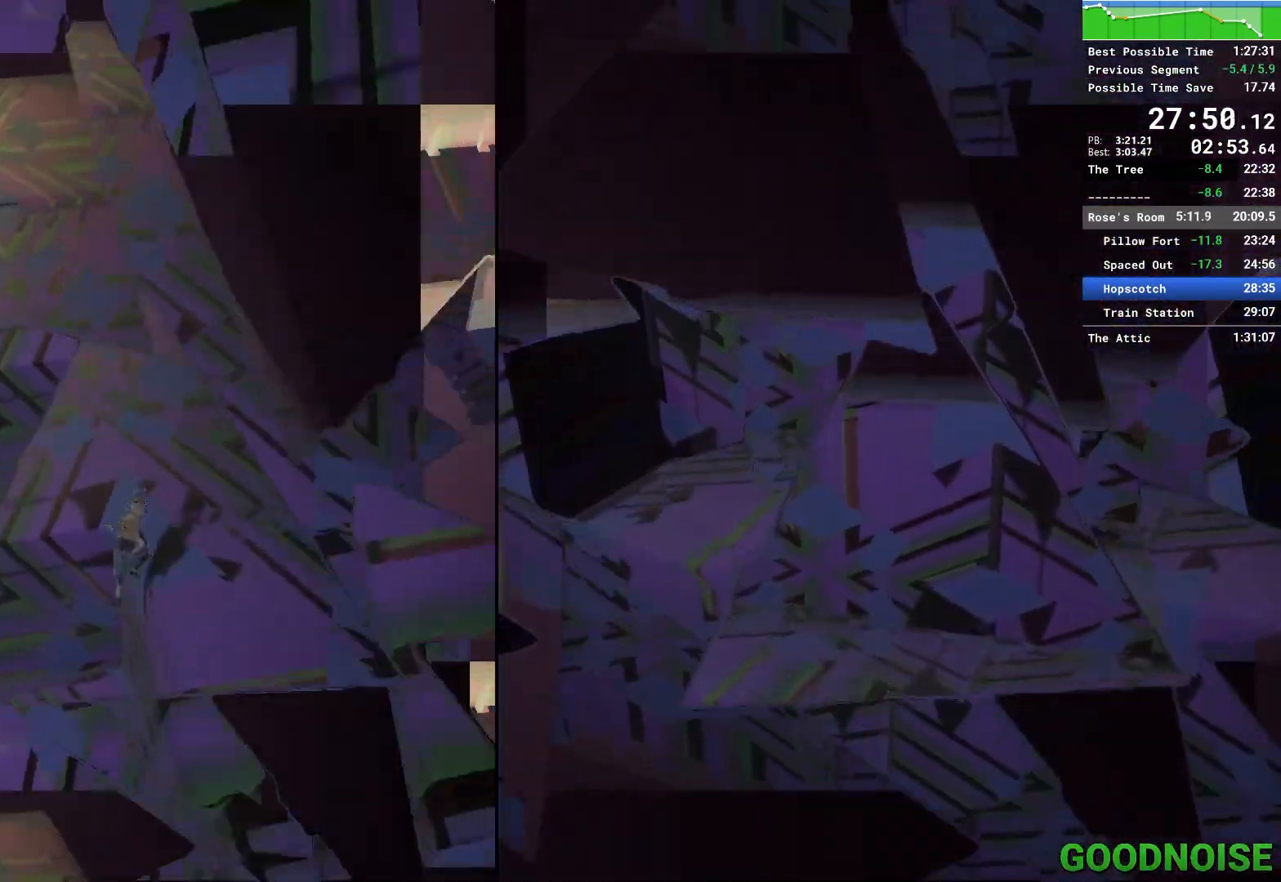
{"keys": ["w"], "mouse": [], "events": [[83, "mouse_right", "down"], [217, "mouse_right", "up"]]}
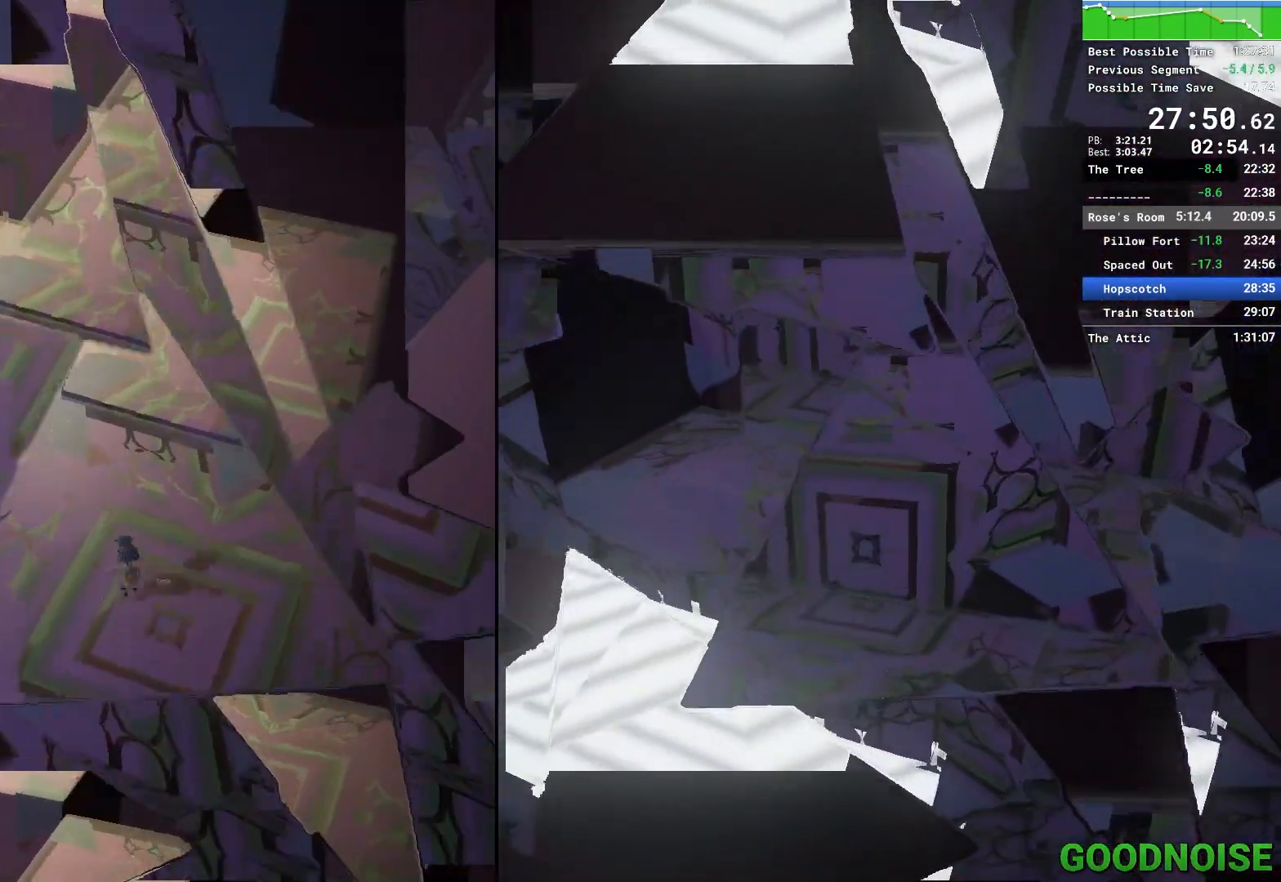
{"keys": ["space", "w"], "mouse": [], "events": [[50, "mouse_right", "down"], [183, "mouse_right", "up"], [483, "space", "down"]]}
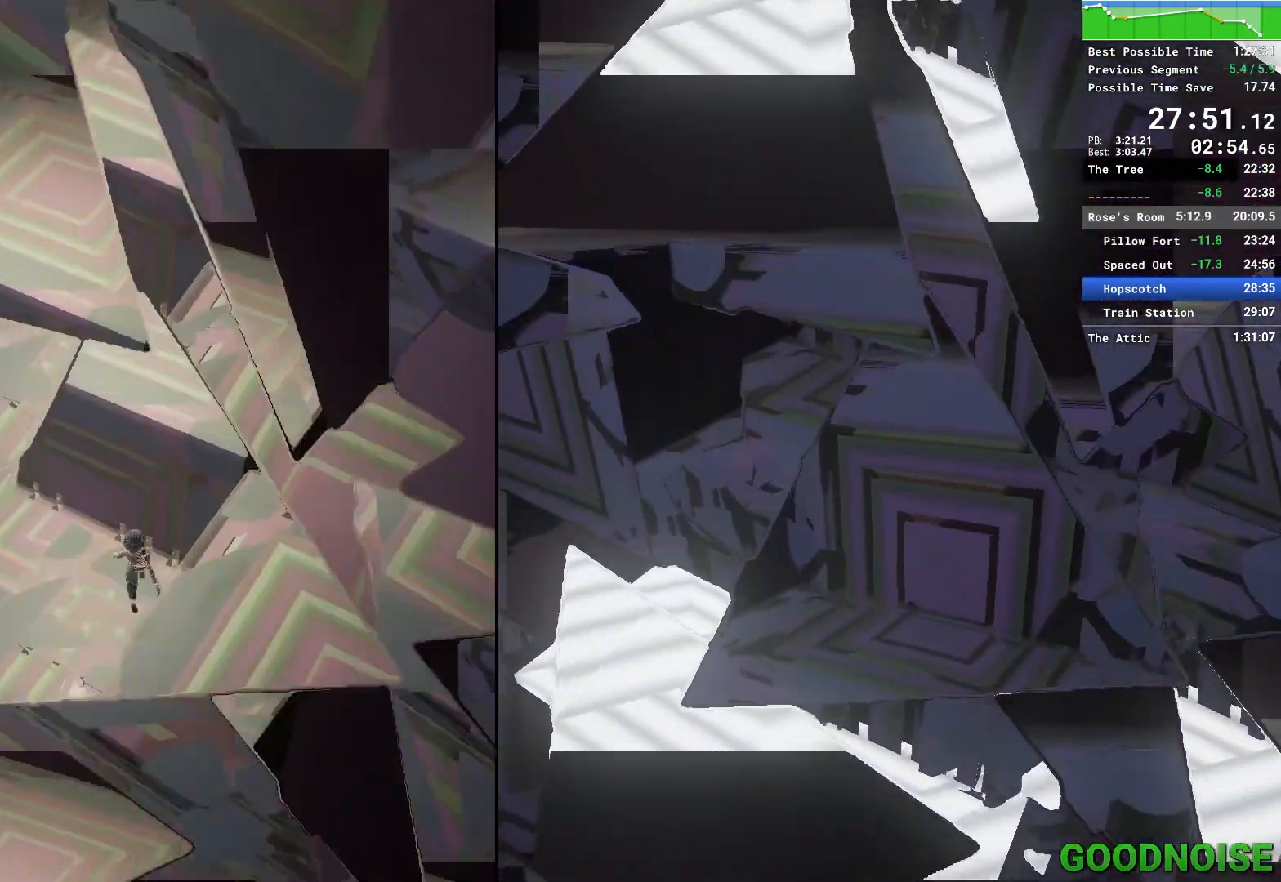
{"keys": ["w"], "mouse": [], "events": [[117, "mouse_right", "down"], [117, "space", "up"], [250, "mouse_right", "up"]]}
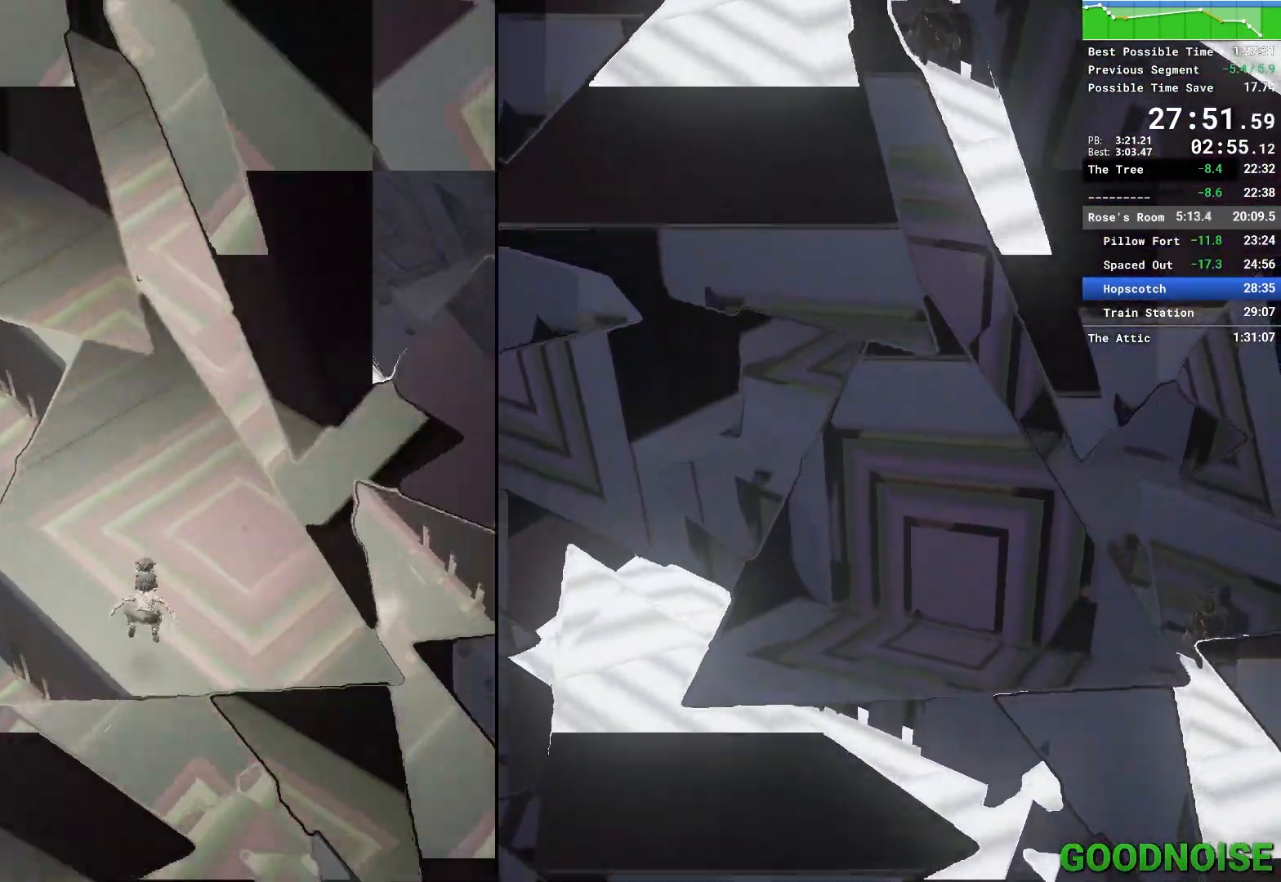
{"keys": ["shift", "w"], "mouse": [], "events": [[267, "mouse_right", "down"], [400, "mouse_right", "up"], [450, "shift", "down"]]}
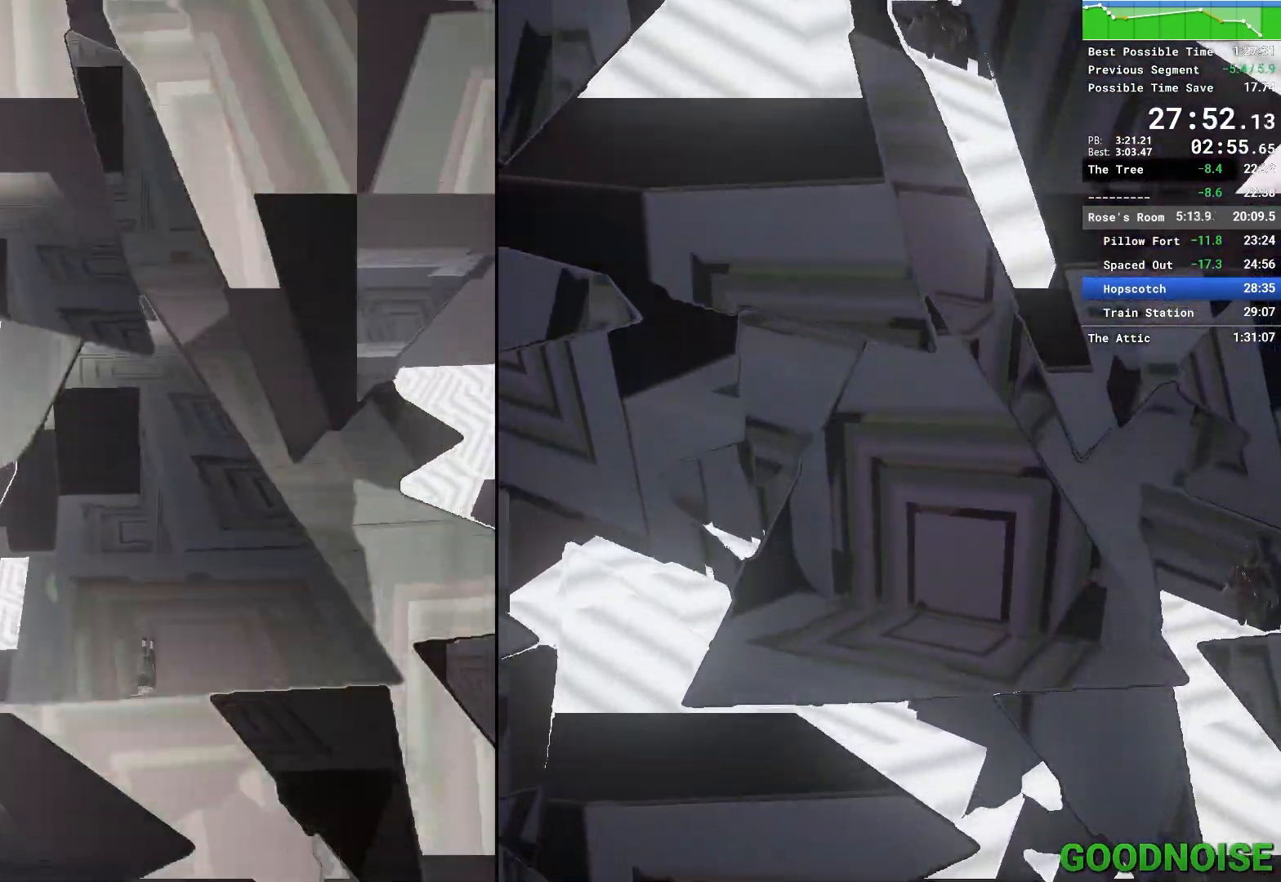
{"keys": ["shift", "space", "w"], "mouse": [], "events": [[383, "space", "down"]]}
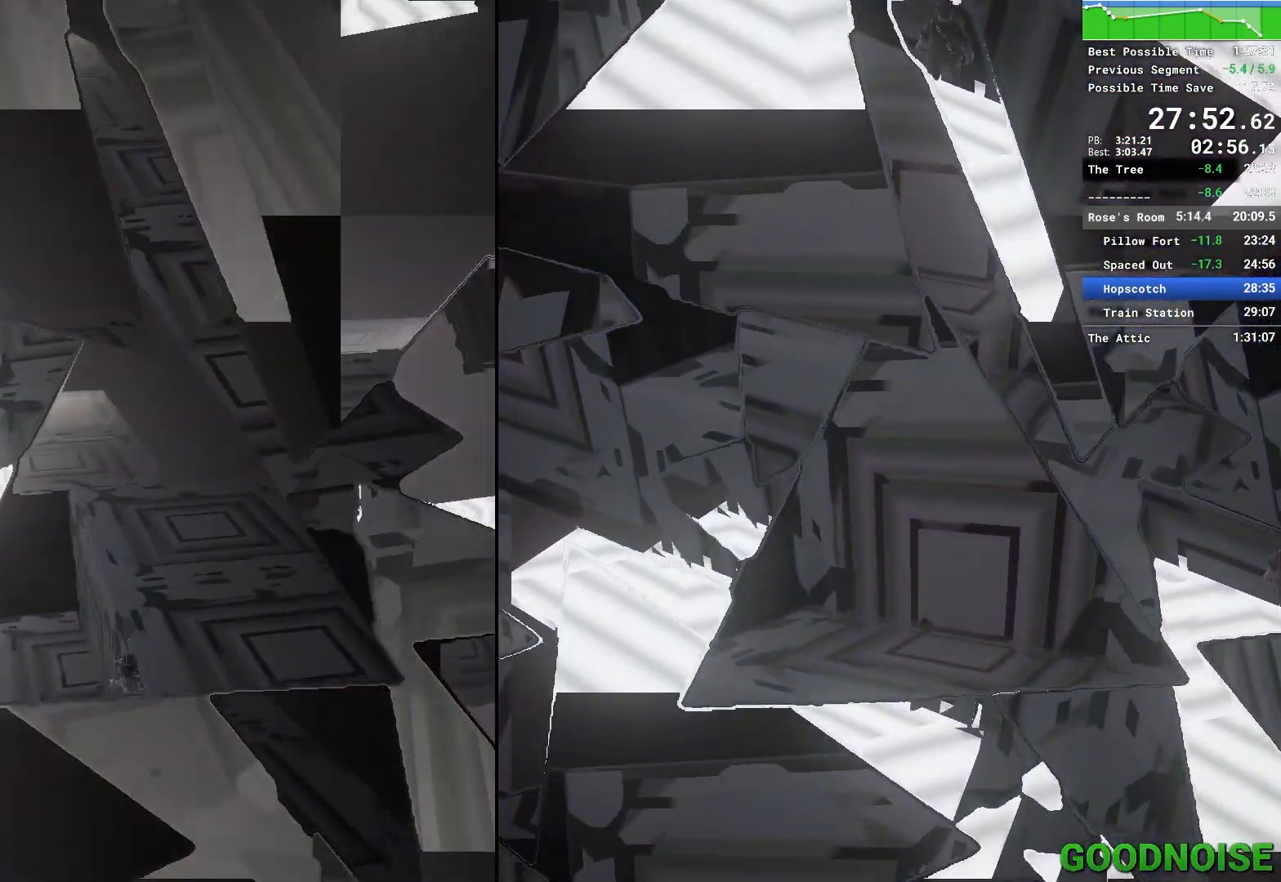
{"keys": ["1", "w"], "mouse": [], "events": [[83, "space", "up"], [167, "shift", "up"], [250, "mouse_right", "down"], [383, "mouse_right", "up"], [467, "1", "down"]]}
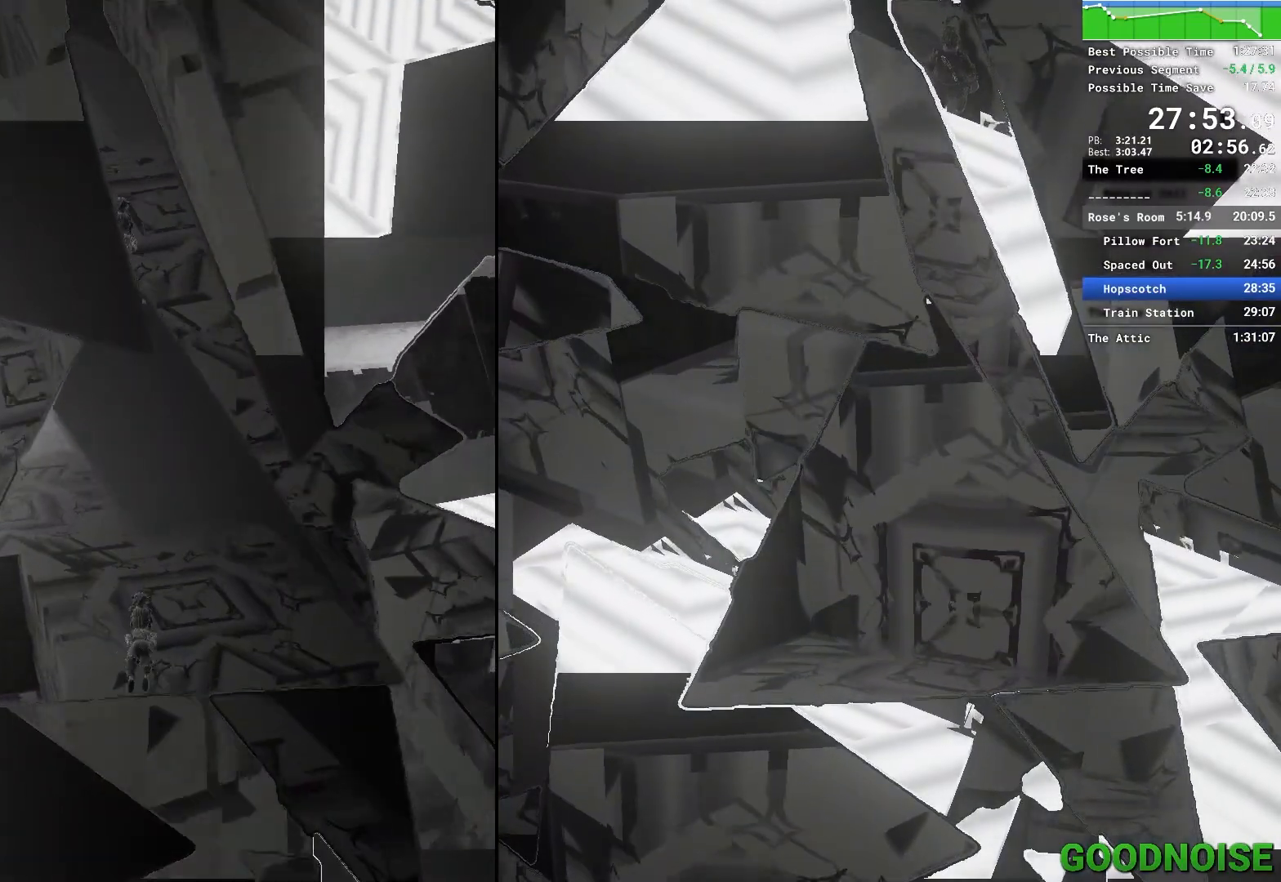
{"keys": ["1"], "mouse": [], "events": [[17, "1", "up"], [217, "w", "up"], [333, "1", "down"]]}
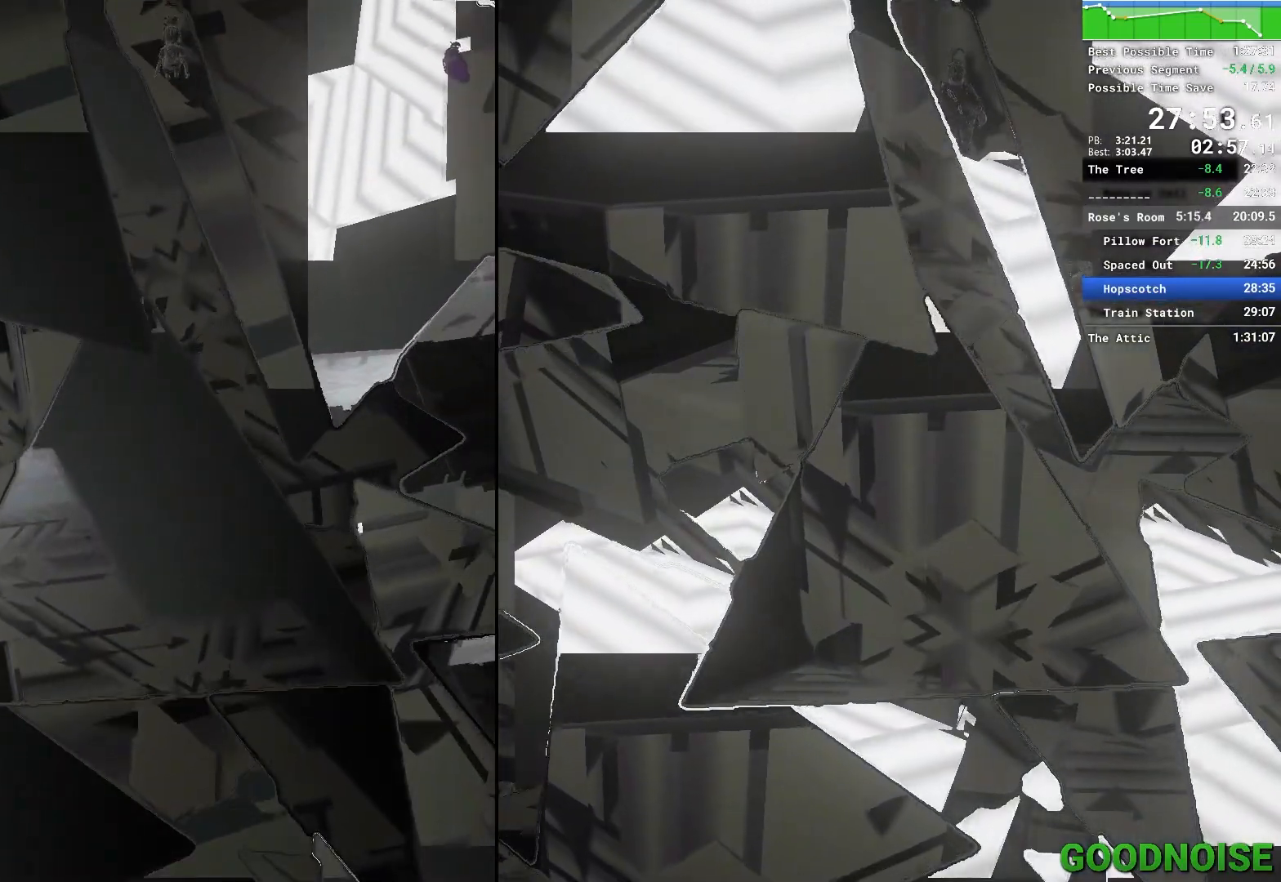
{"keys": [], "mouse": [], "events": [[233, "1", "up"]]}
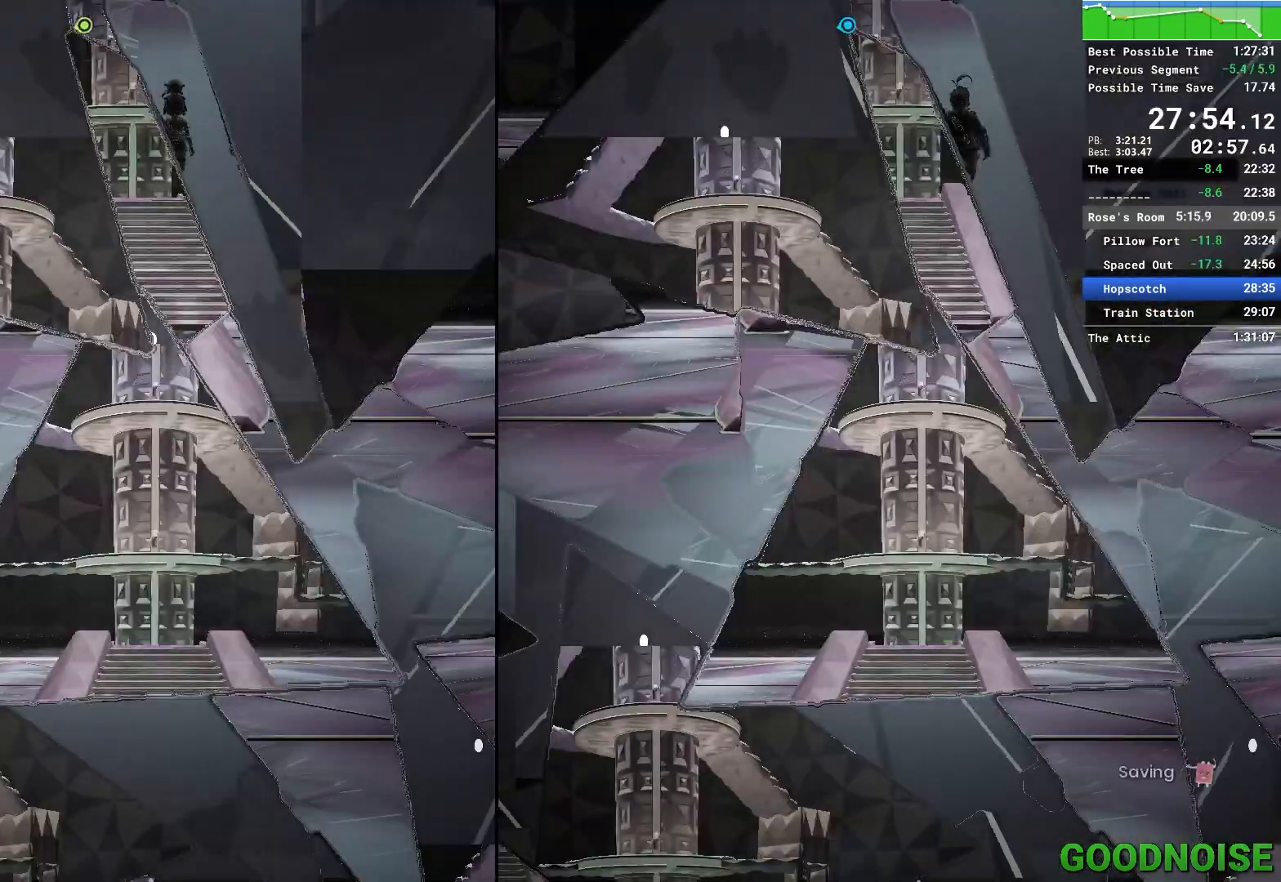
{"keys": [], "mouse": [], "events": [[167, "q", "down"], [433, "q", "up"]]}
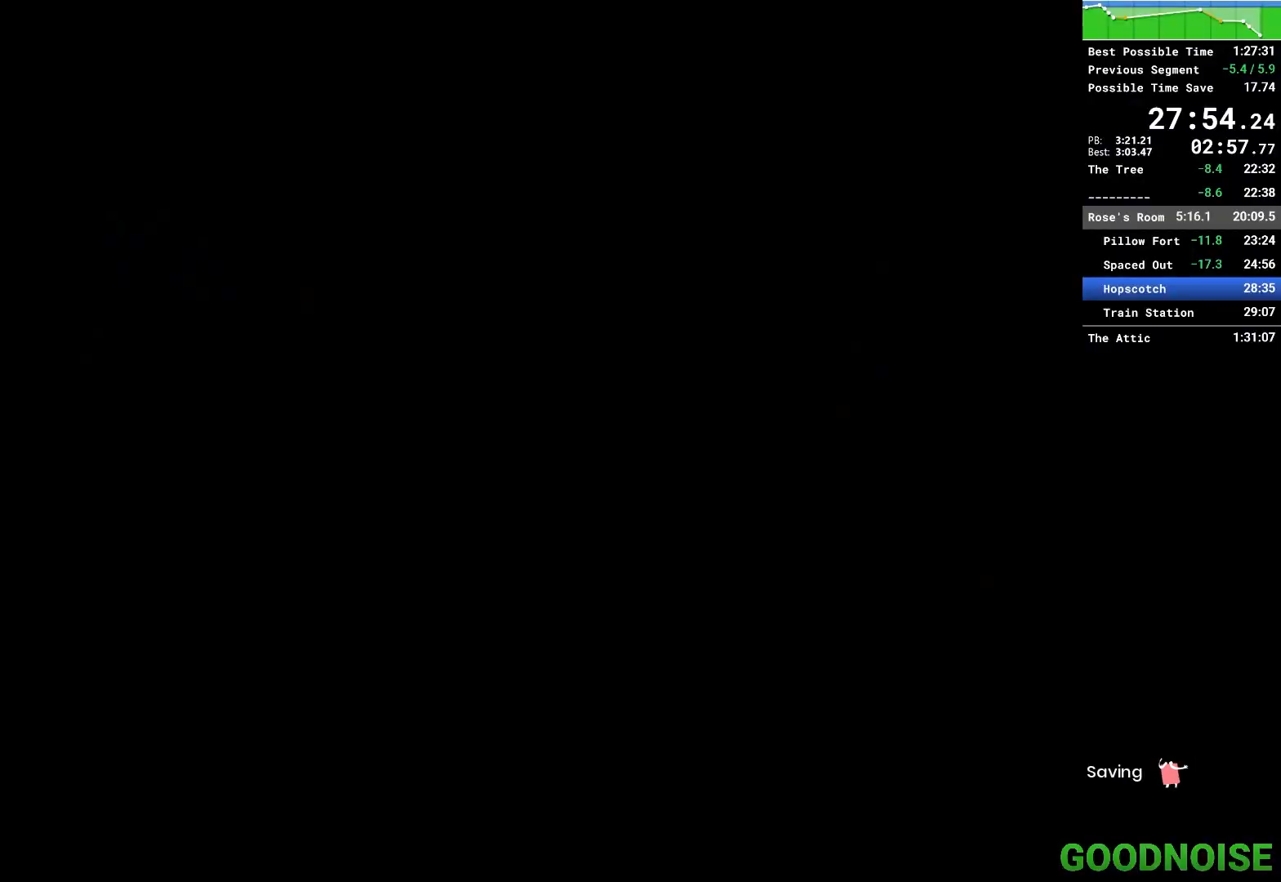
{"keys": [], "mouse": [], "events": []}
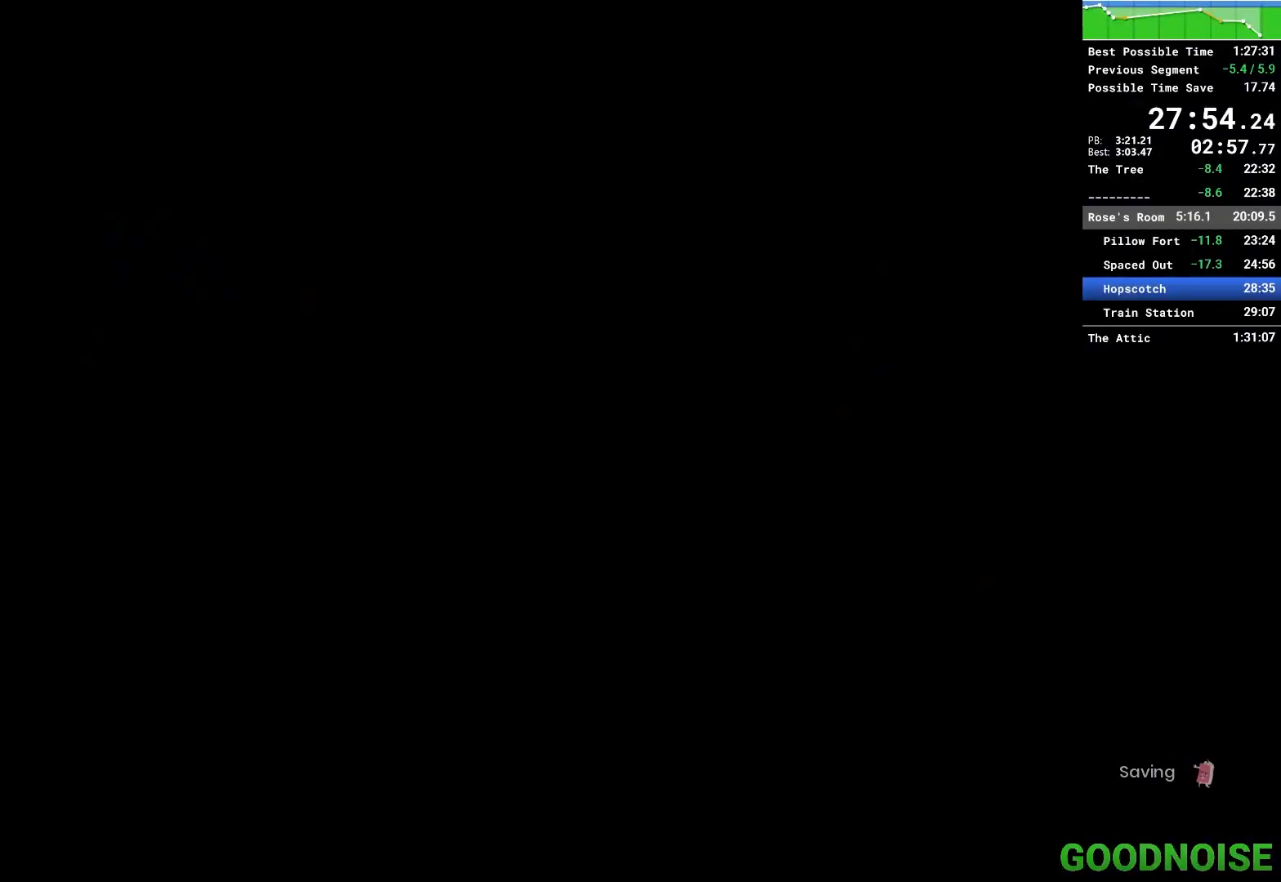
{"keys": [], "mouse": [], "events": []}
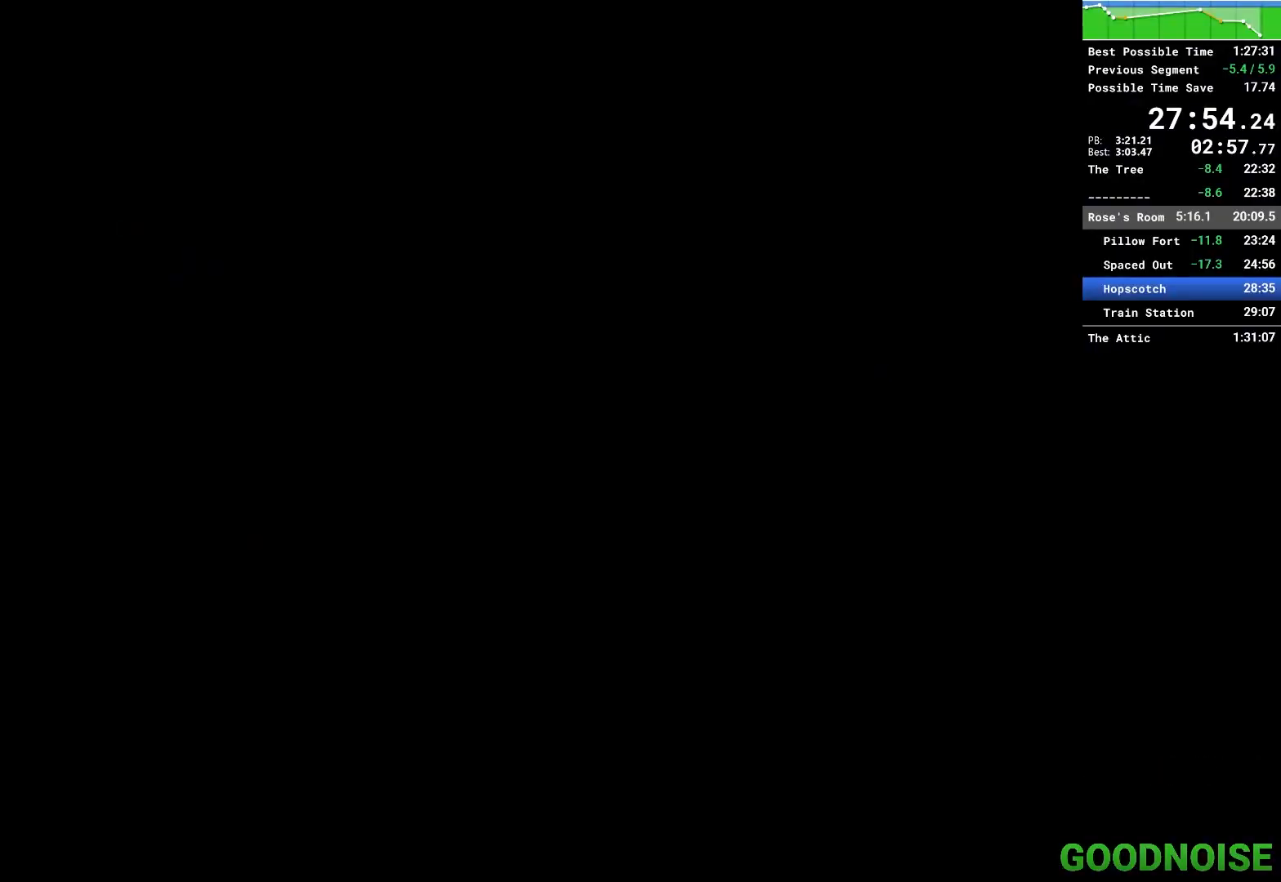
{"keys": [], "mouse": [], "events": []}
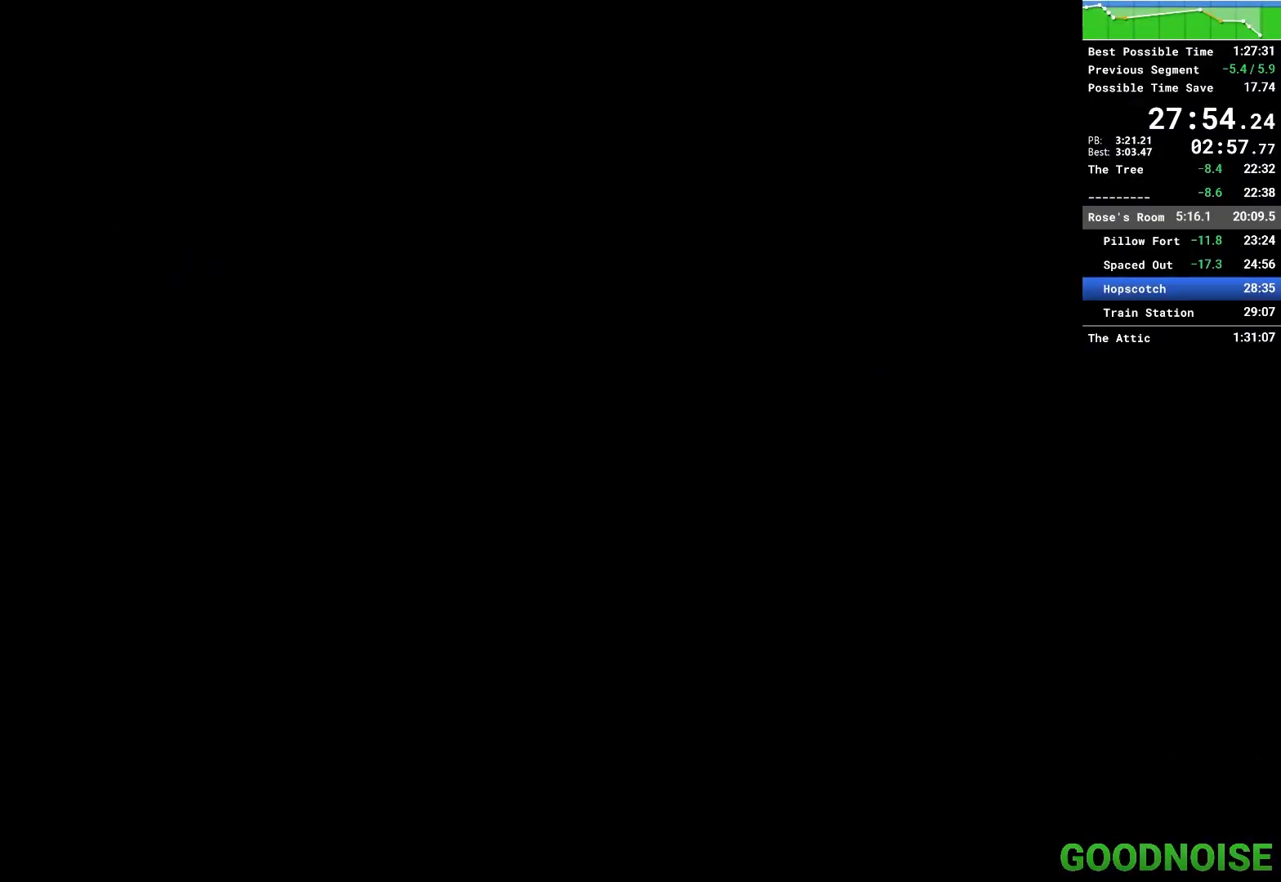
{"keys": [], "mouse": [], "events": []}
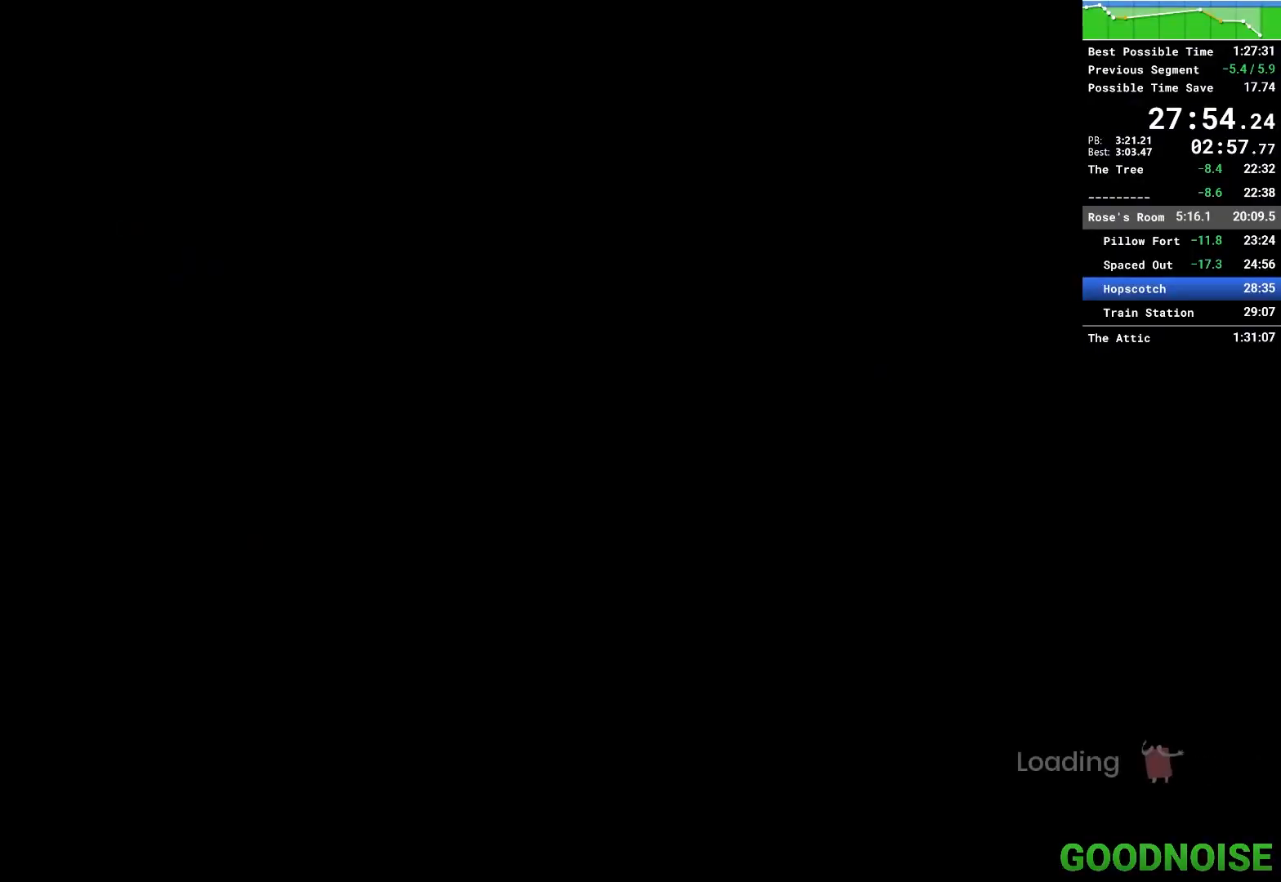
{"keys": [], "mouse": [], "events": []}
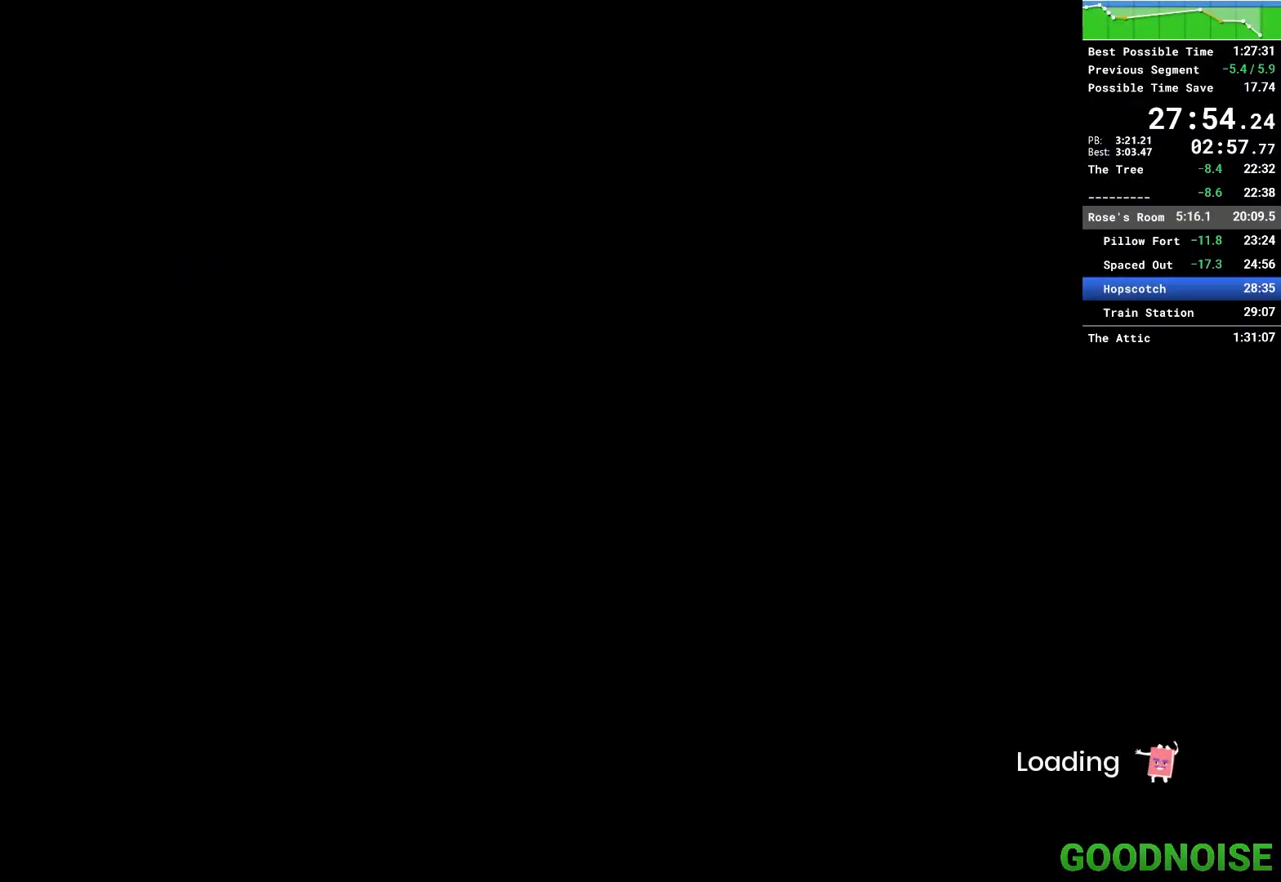
{"keys": [], "mouse": [], "events": []}